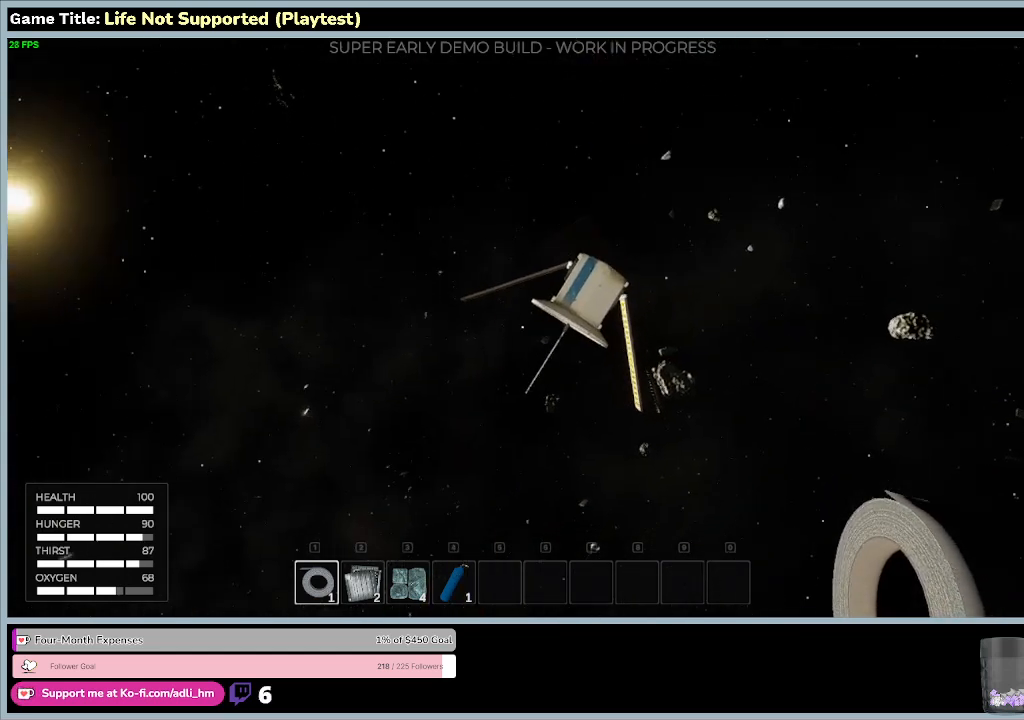
Gameplay with keyboard and mouse; each line is a JSON object with the keys and mouse buttons held at the frame after it. "events" lists presses ("down") and releases ("up") of "0", "1", "2", "3", "4", "5", "6", "7", "8", "9", "a", "alt", "b", "c", "caps_lock", "ctrl", "d", "down", "e", "escape", "f", "f1", "f2", "f3", "f4", "f5", "f6", "f7", "f8", "g", "h", "i", "j", "k", "l", "left", "m", "n", "o", "p", "q", "r", "return", "right", "s", "shift", "space", "t", "tab", "tilde", "u", "up", "v", "w", "x", "y", "z", "mouse_left", "mouse_wheel" and "mouse_right" between this image and that frame as [ms after this image, input, new state], when the widget could be followed in between. "mouse_left", "mouse_wheel", "mouse_right" = the "left", "wheel", "right" buttons of the "mouse" list. No other keys are recorded. "wheel" means that the mouse wheel is clicked or scrolled. Not read: mouse_move.
{"keys": [], "mouse": [], "events": []}
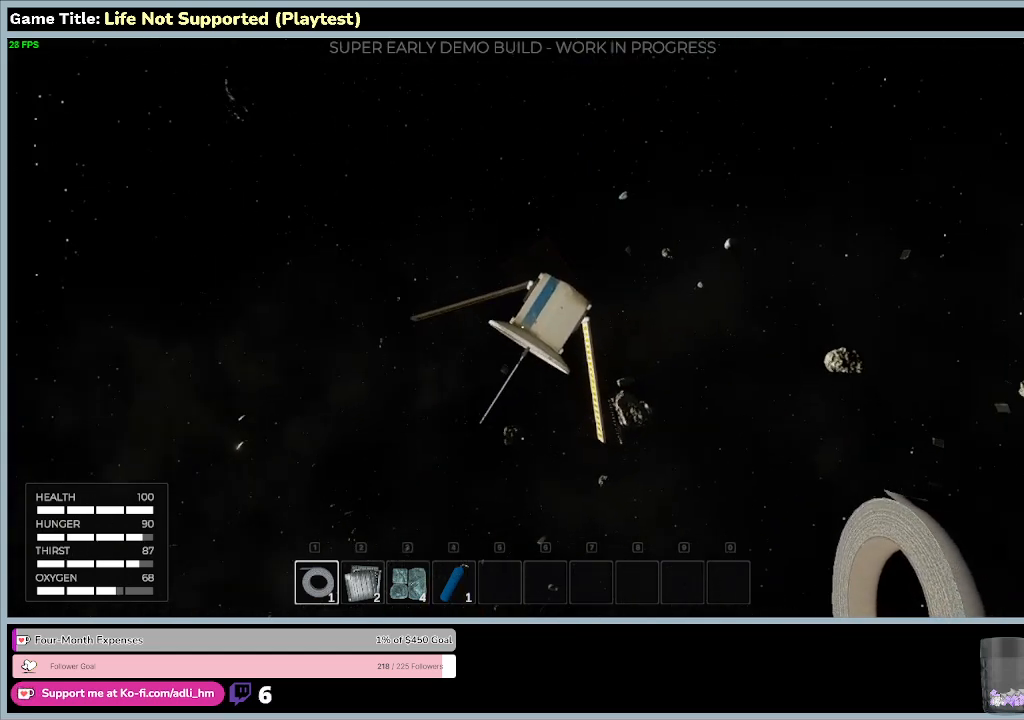
{"keys": [], "mouse": [], "events": []}
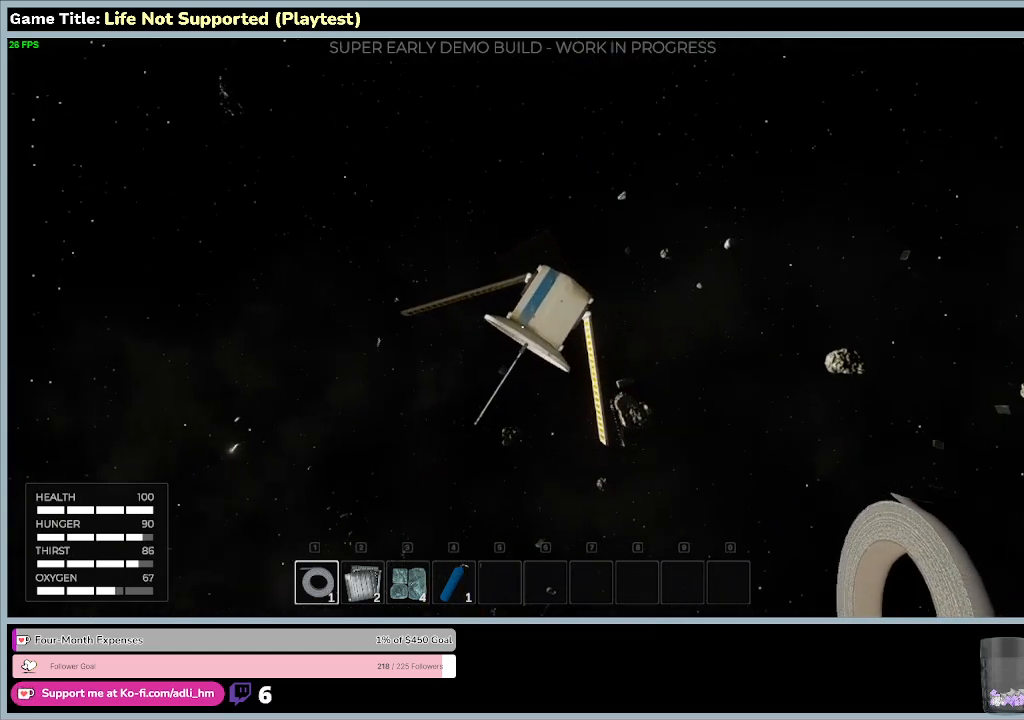
{"keys": ["w"], "mouse": [], "events": [[67, "w", "down"]]}
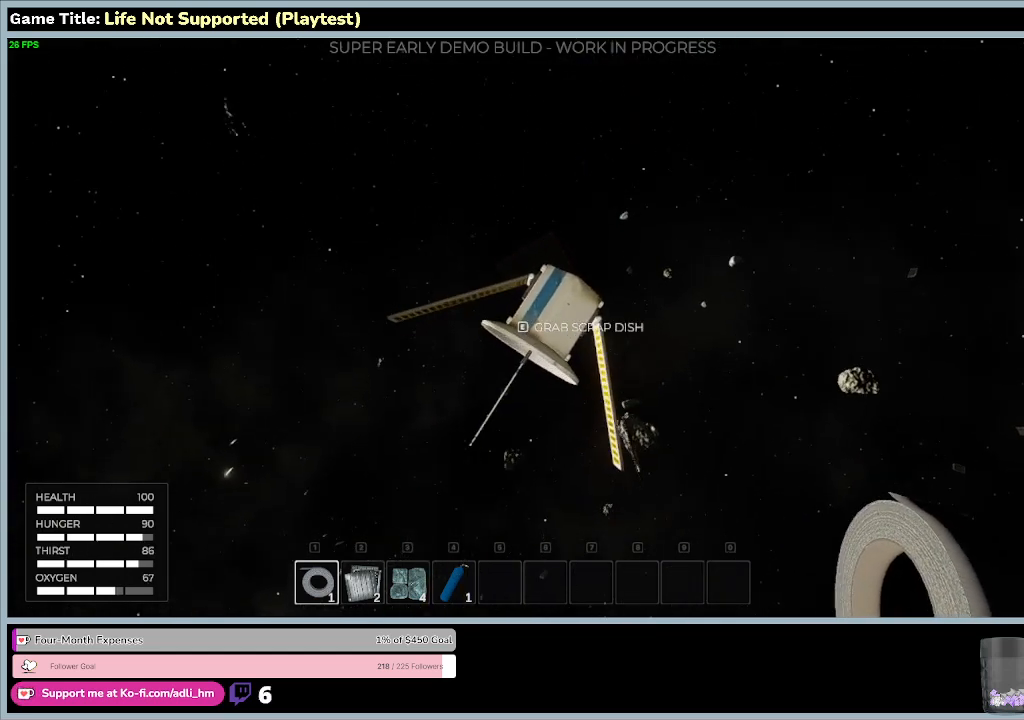
{"keys": ["e"], "mouse": [], "events": [[33, "w", "up"], [267, "e", "down"]]}
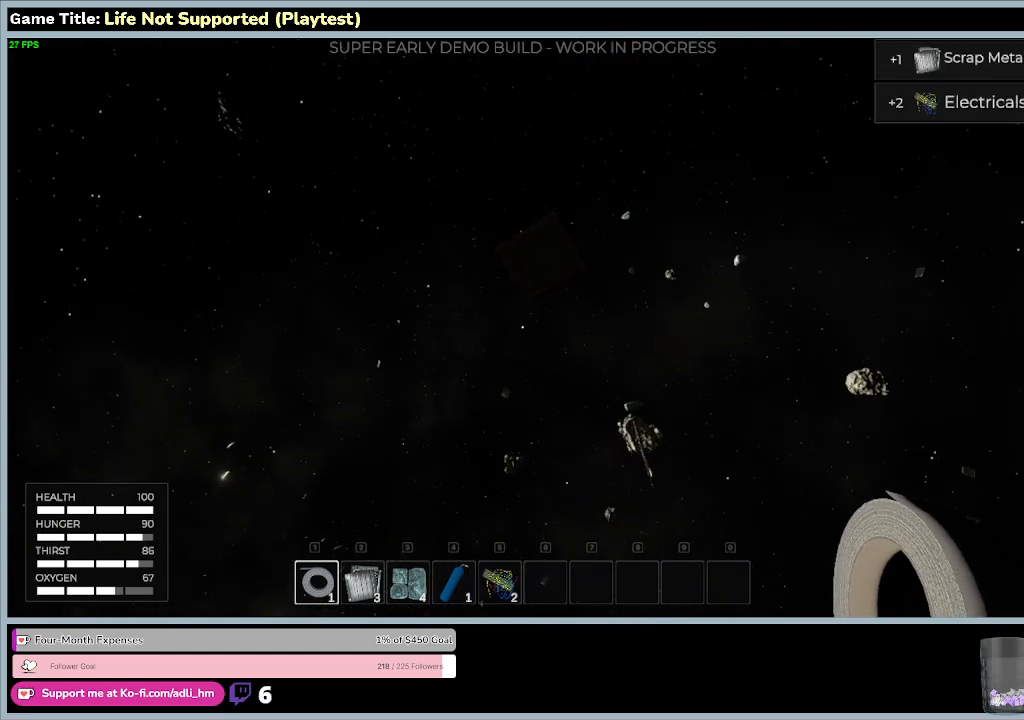
{"keys": [], "mouse": [], "events": [[367, "e", "up"]]}
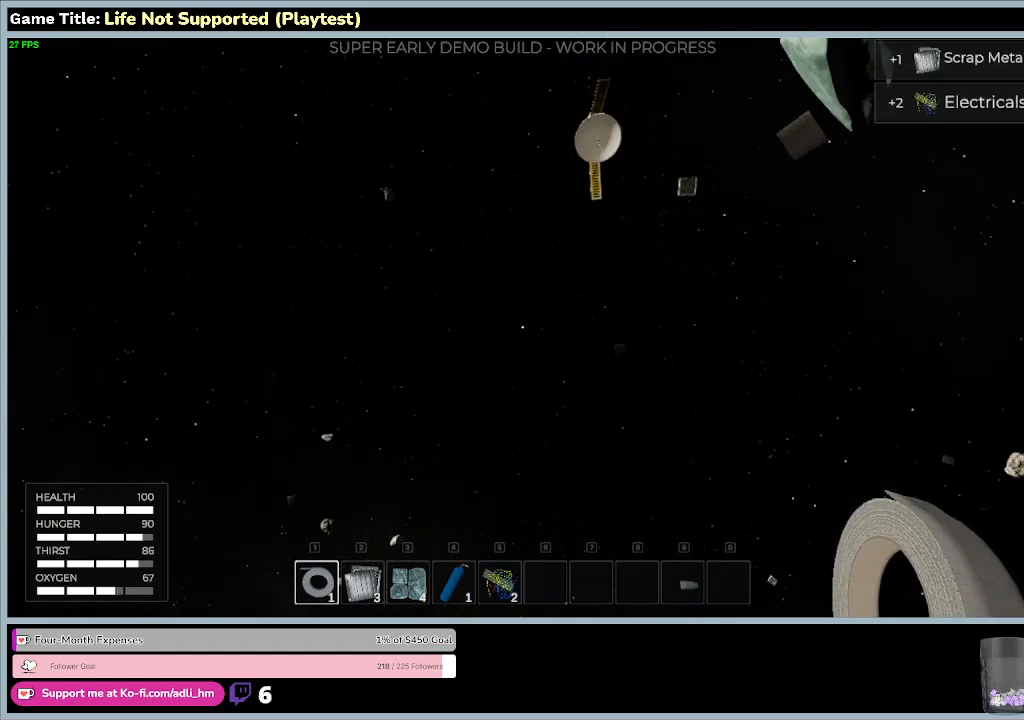
{"keys": [], "mouse": [], "events": []}
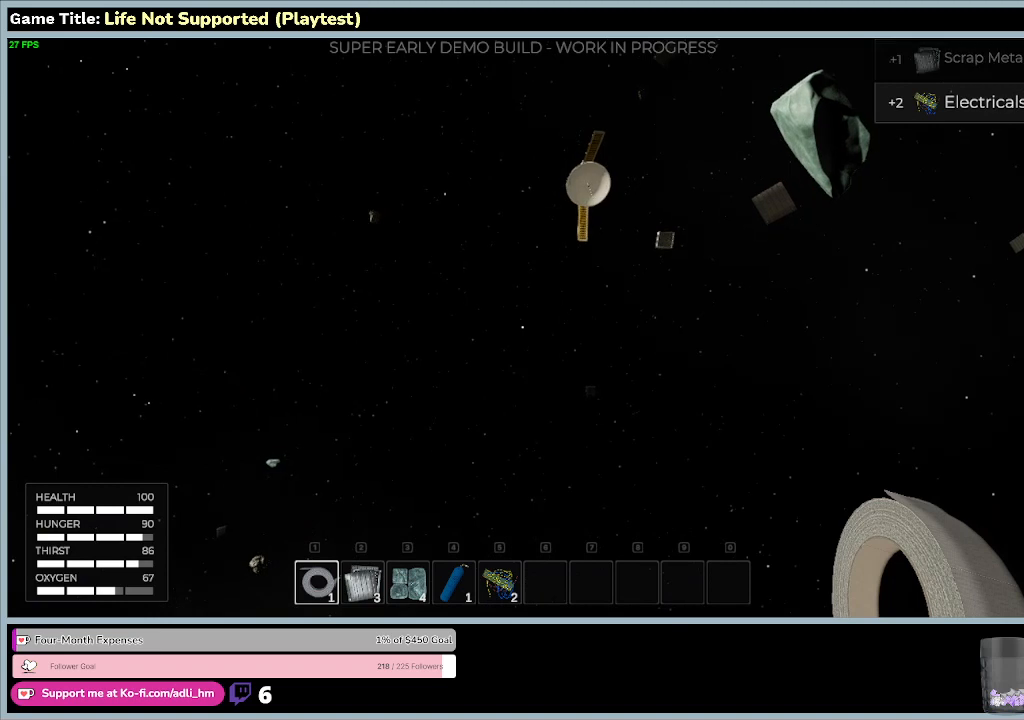
{"keys": ["s"], "mouse": [], "events": [[367, "s", "down"]]}
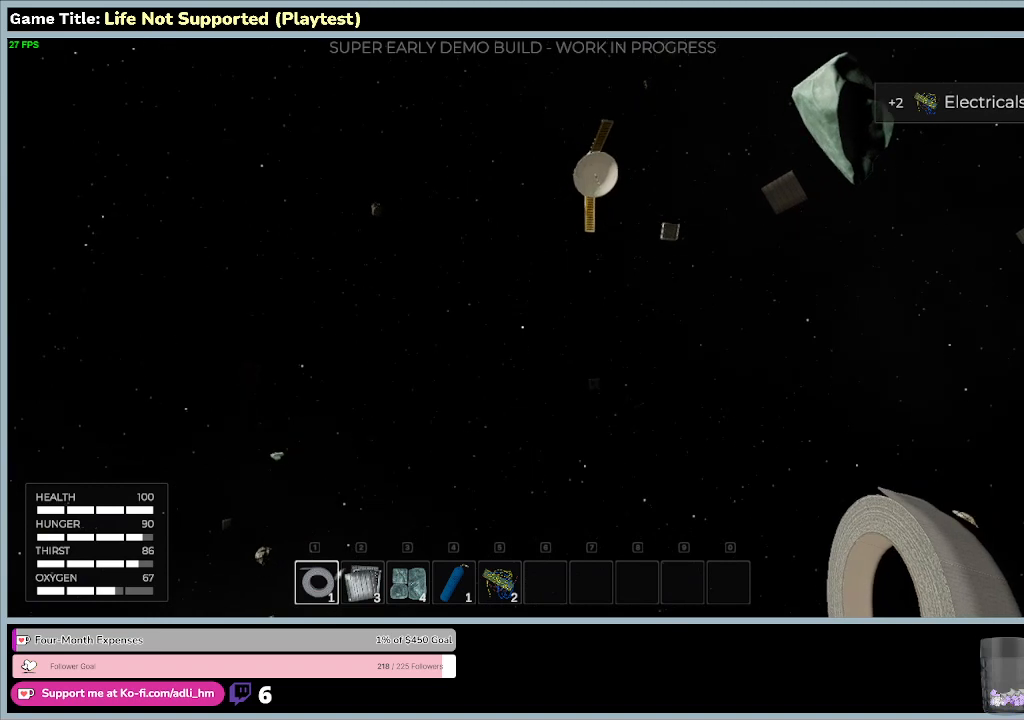
{"keys": ["s"], "mouse": [], "events": []}
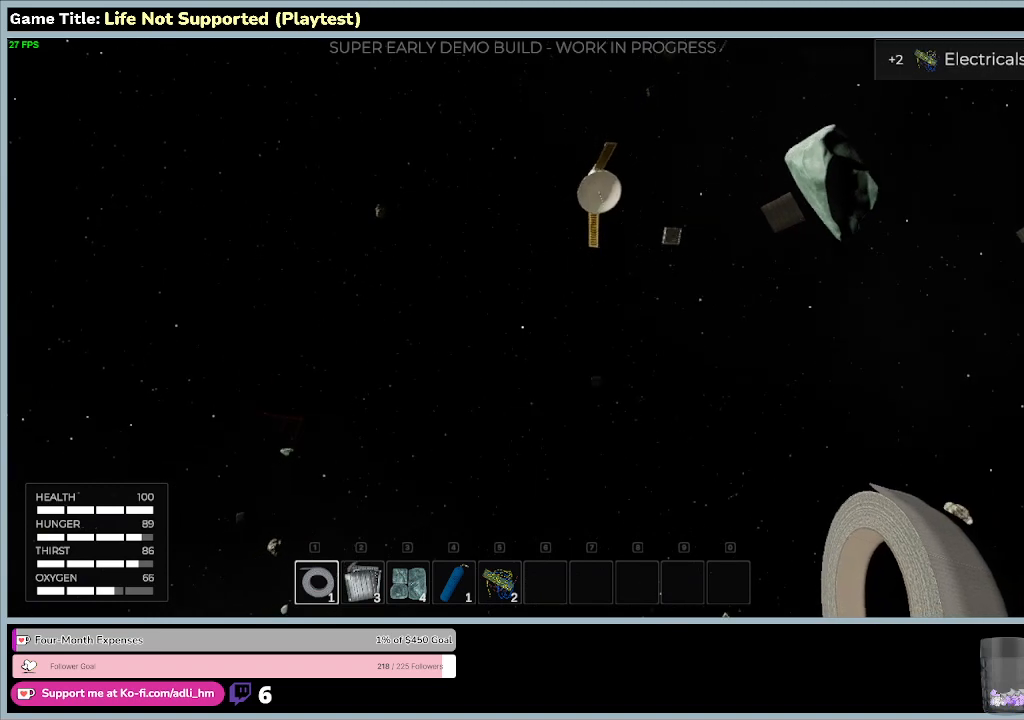
{"keys": ["s"], "mouse": [], "events": []}
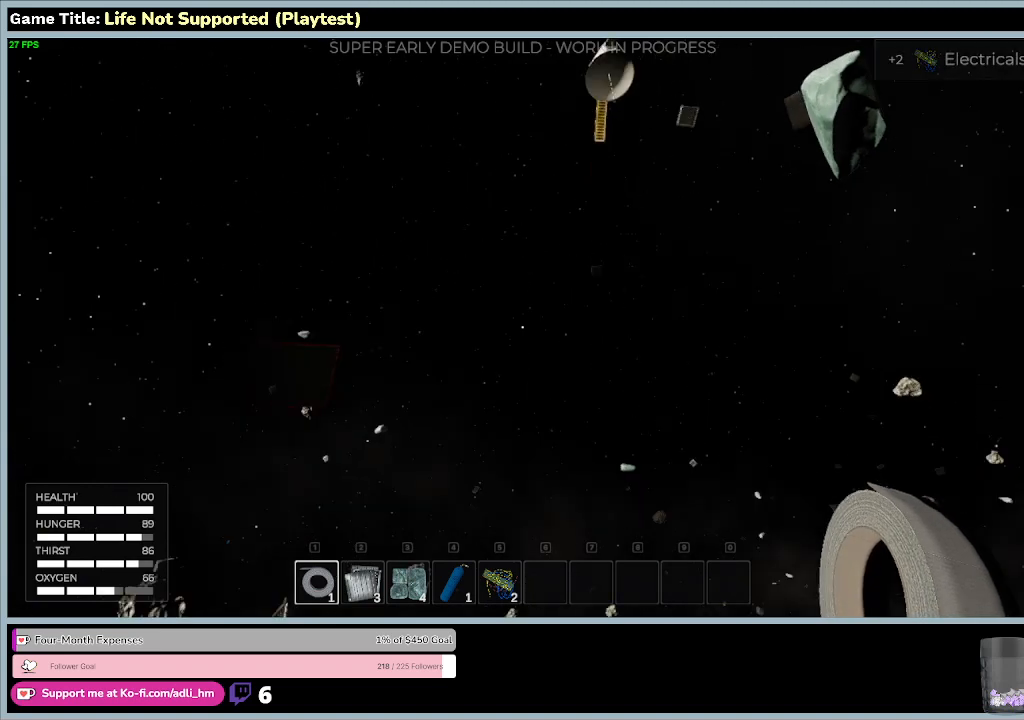
{"keys": ["s"], "mouse": [], "events": []}
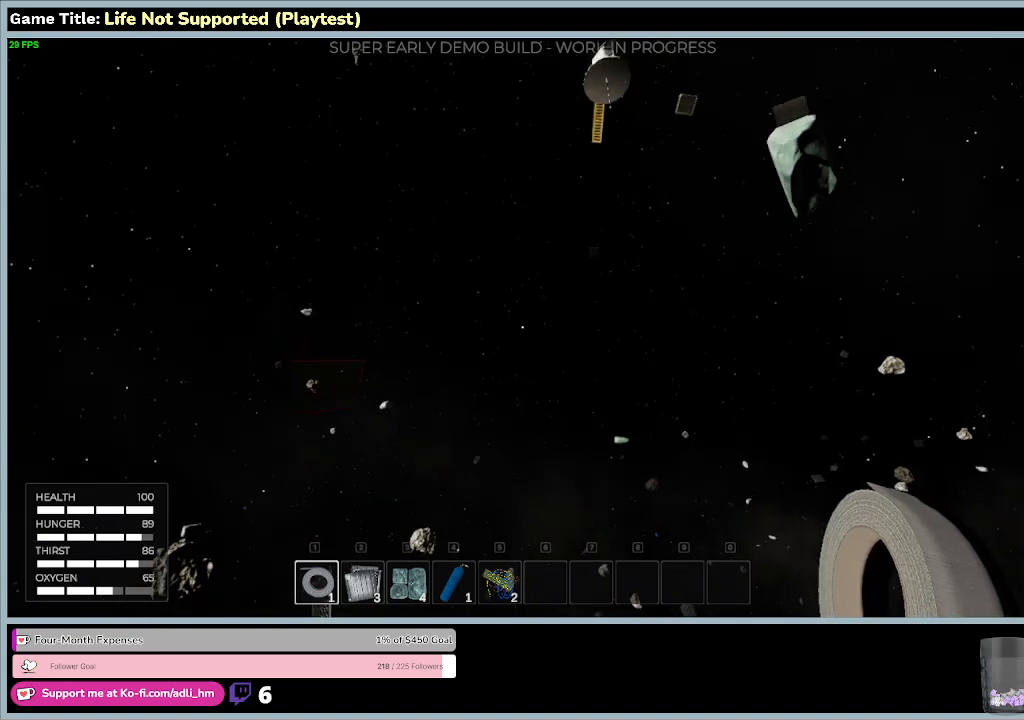
{"keys": ["s"], "mouse": [], "events": []}
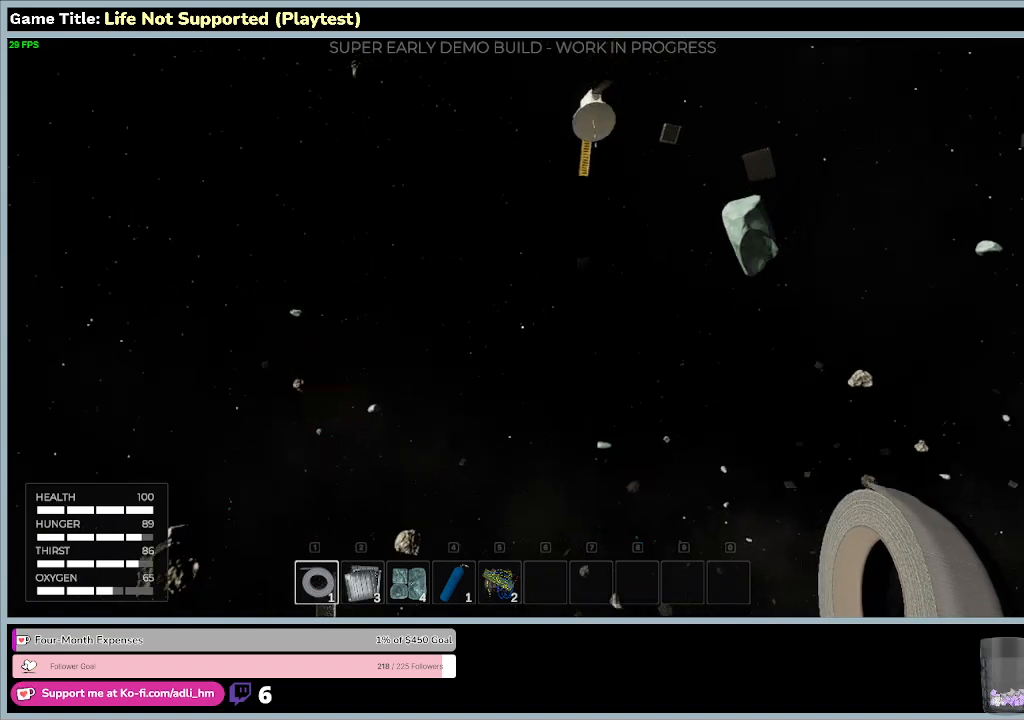
{"keys": ["s"], "mouse": [], "events": []}
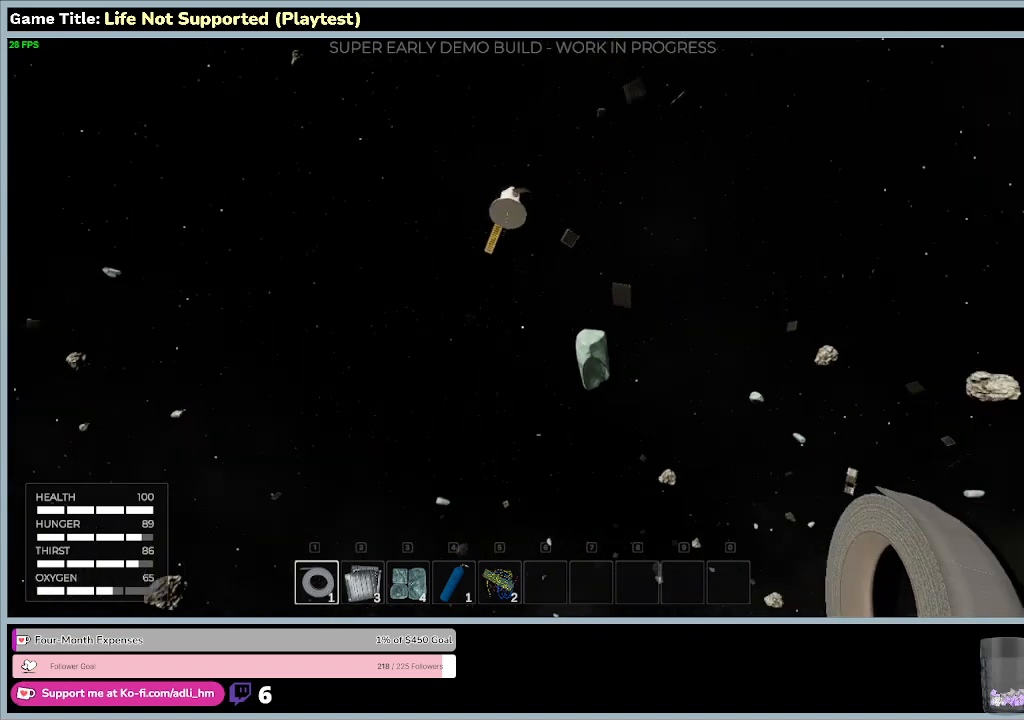
{"keys": ["w"], "mouse": [], "events": [[200, "s", "up"], [300, "w", "down"]]}
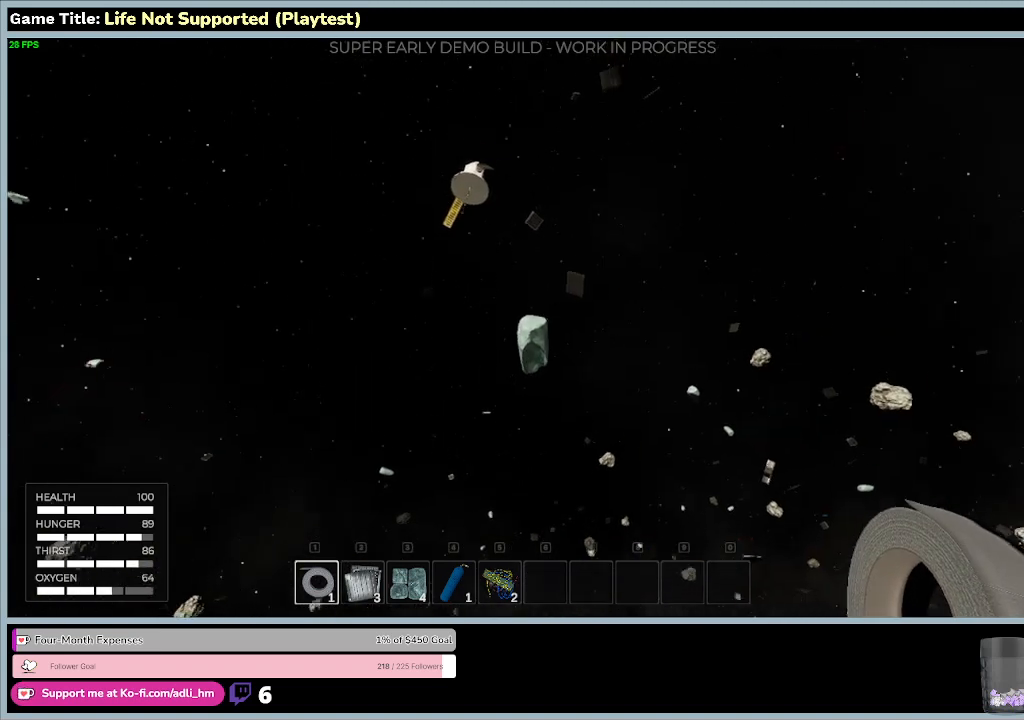
{"keys": ["w"], "mouse": [], "events": []}
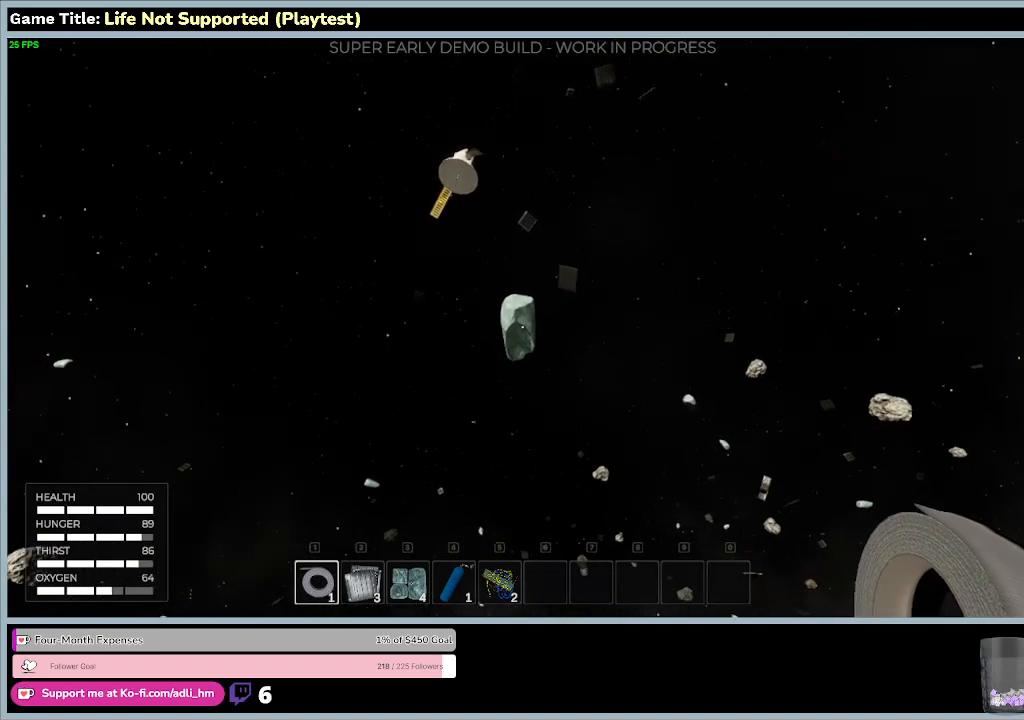
{"keys": ["w"], "mouse": [], "events": []}
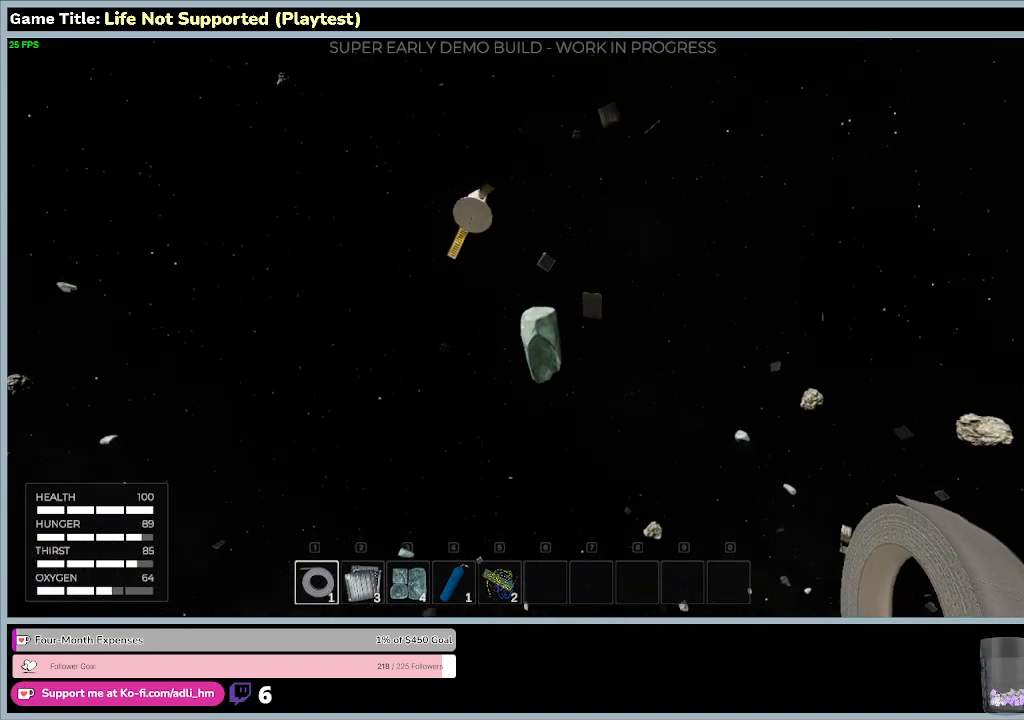
{"keys": [], "mouse": [], "events": [[167, "w", "up"]]}
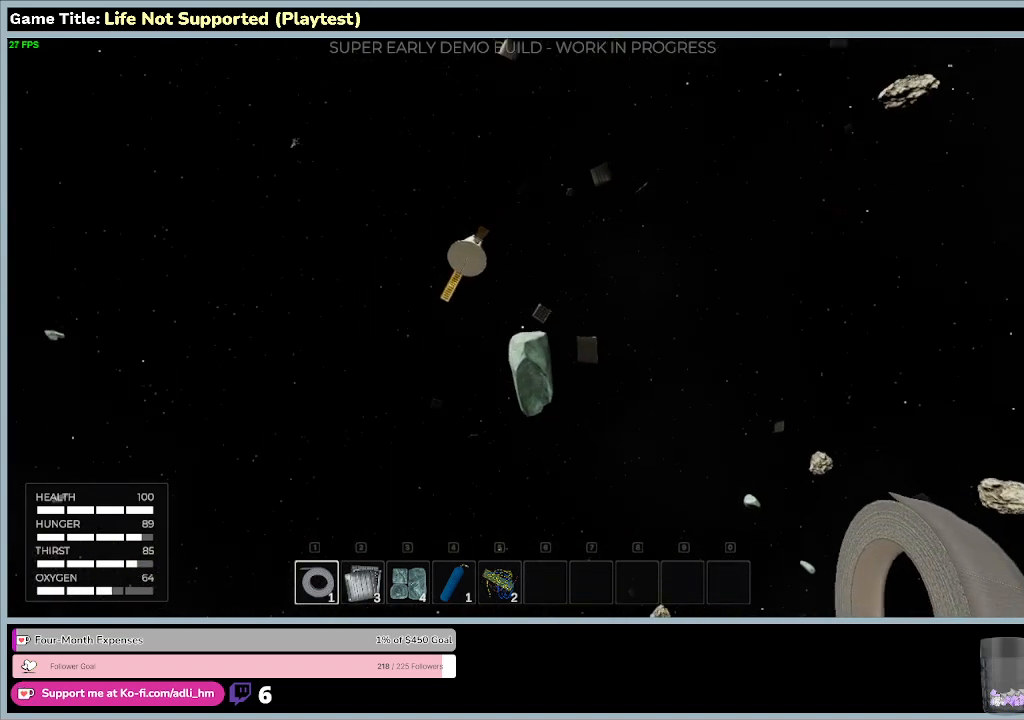
{"keys": ["s"], "mouse": [], "events": [[433, "s", "down"]]}
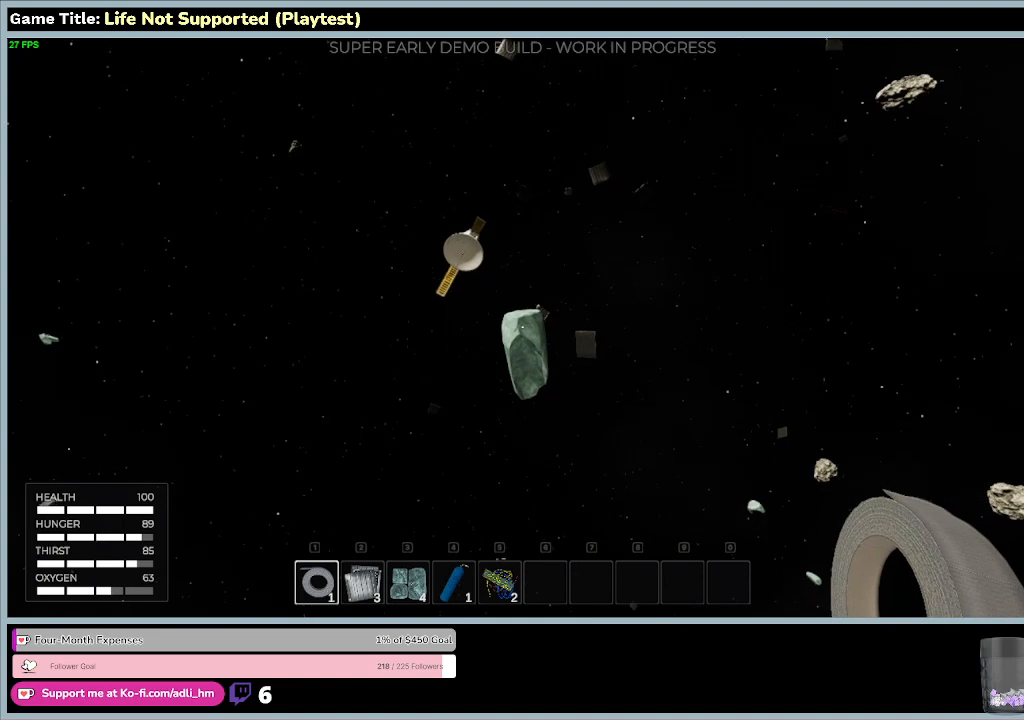
{"keys": ["s"], "mouse": [], "events": []}
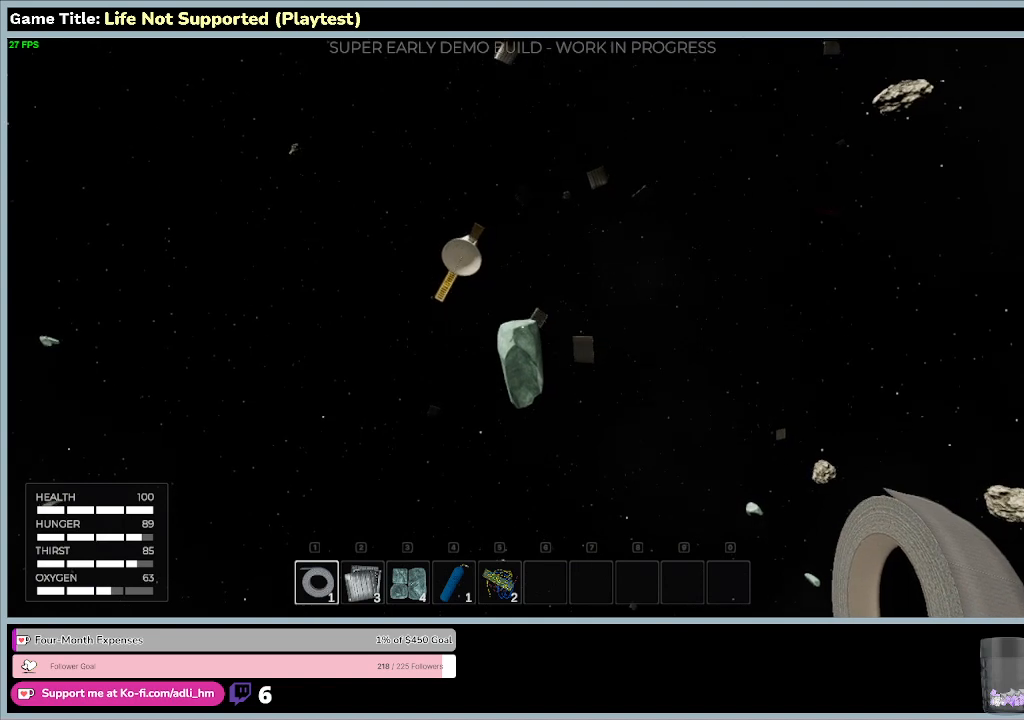
{"keys": ["a"], "mouse": [], "events": [[100, "a", "down"], [200, "s", "up"]]}
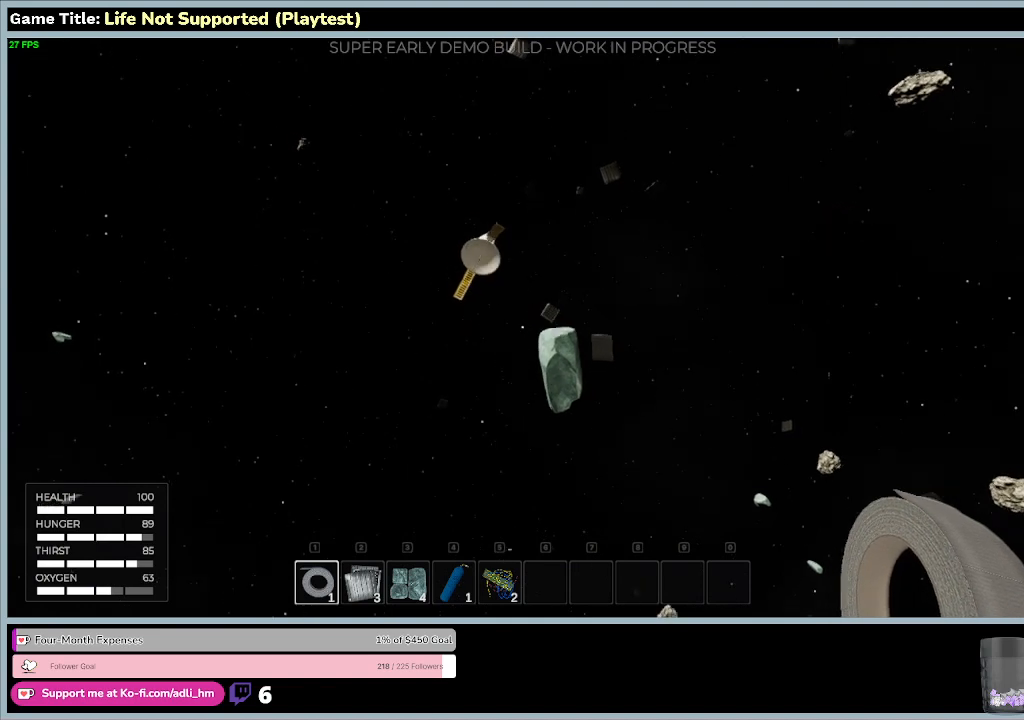
{"keys": ["d"], "mouse": [], "events": [[200, "d", "down"], [400, "a", "up"]]}
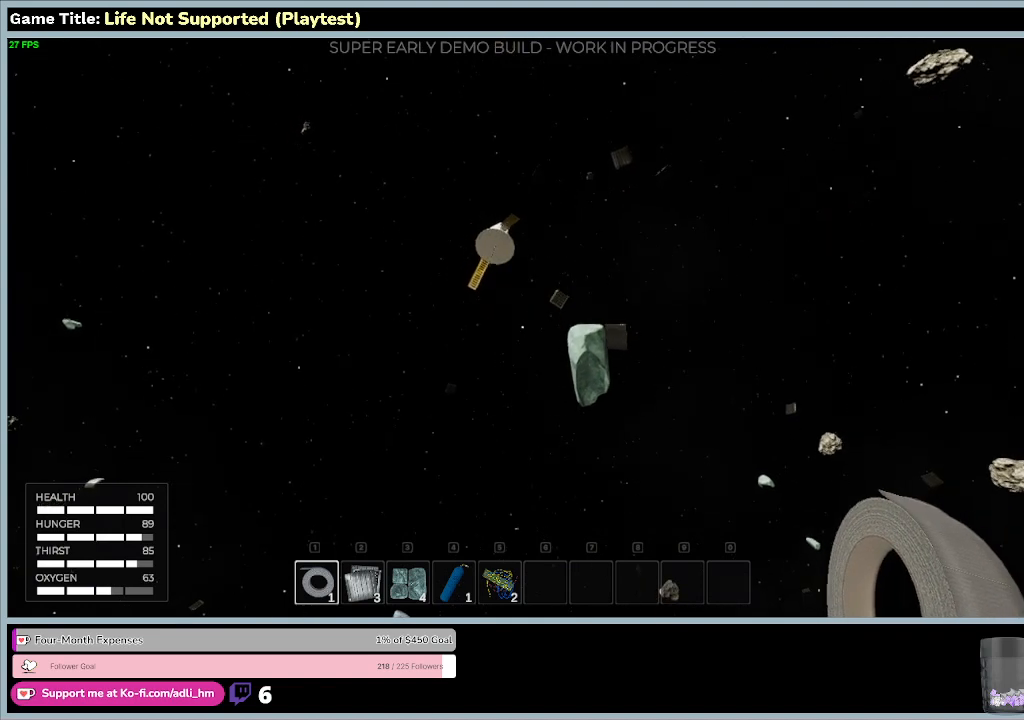
{"keys": [], "mouse": [], "events": [[500, "d", "up"]]}
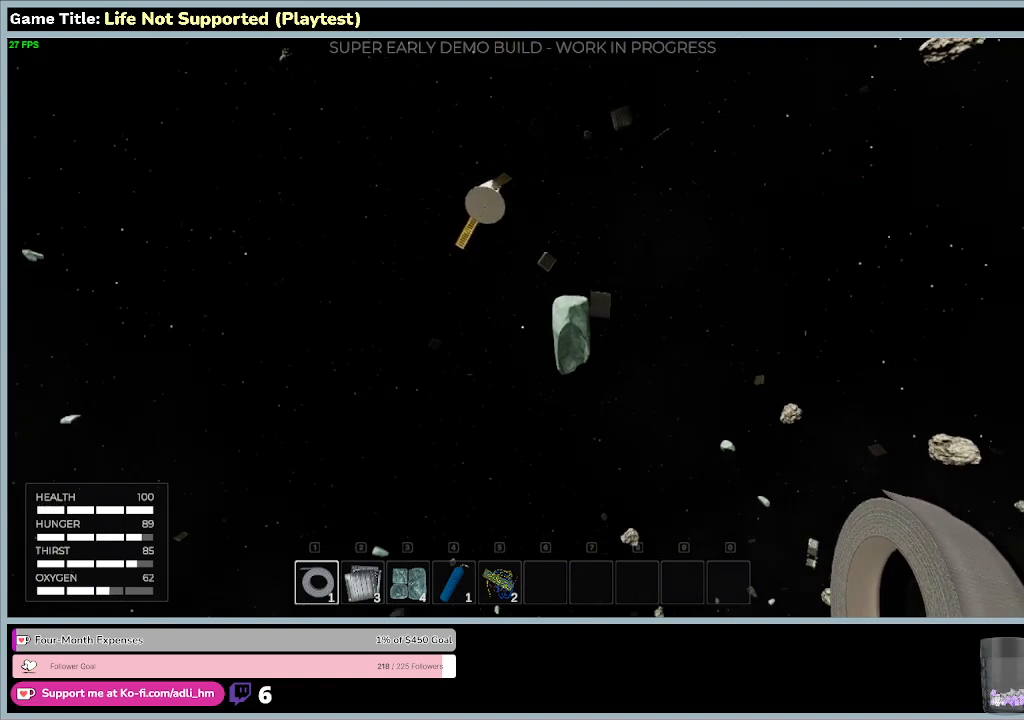
{"keys": [], "mouse": [], "events": []}
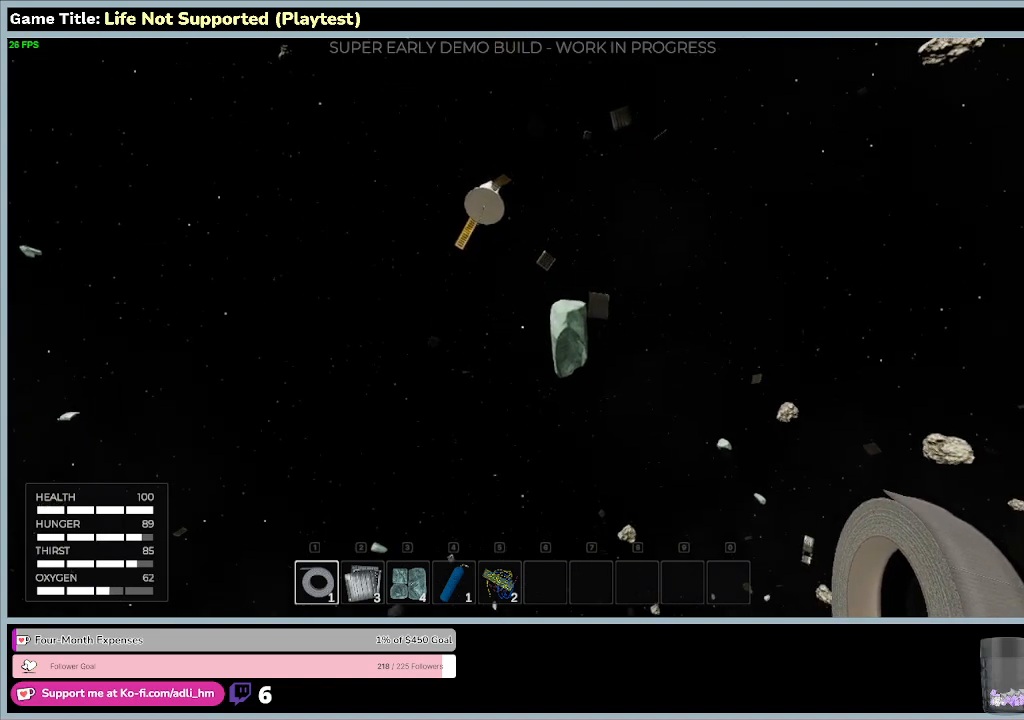
{"keys": [], "mouse": [], "events": []}
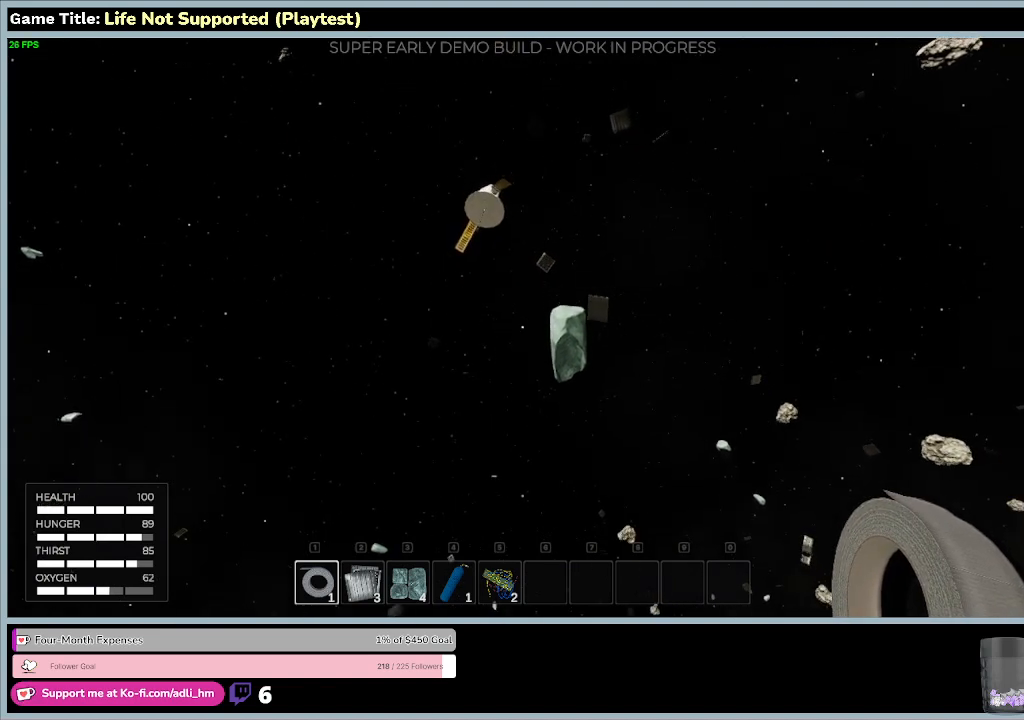
{"keys": ["space"], "mouse": [], "events": [[100, "space", "down"]]}
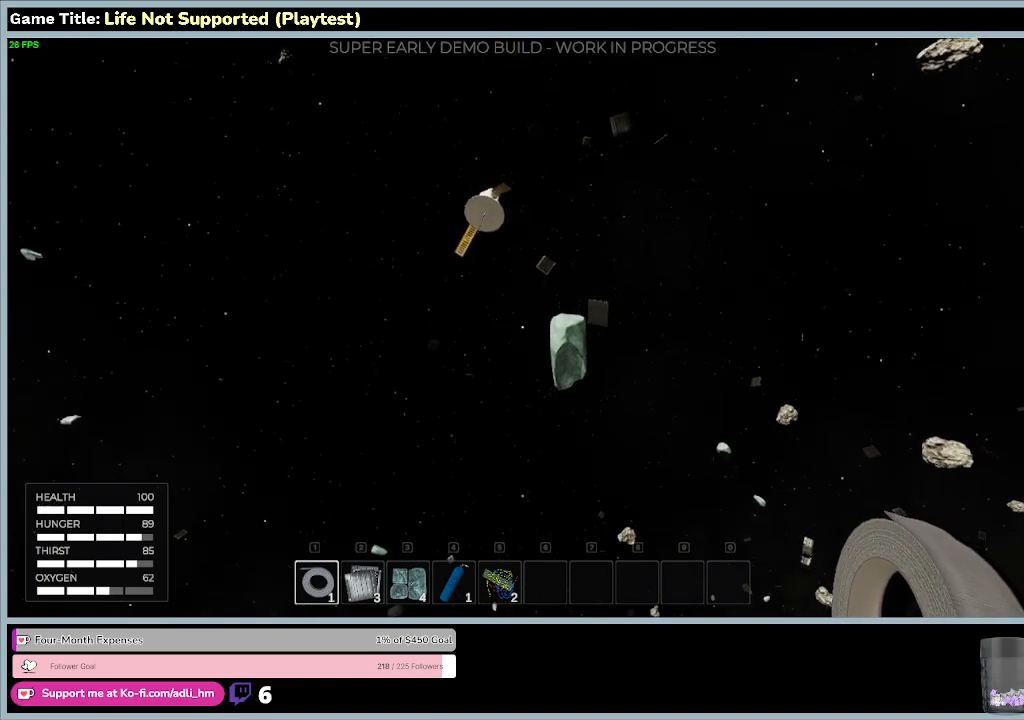
{"keys": [], "mouse": [], "events": [[333, "space", "up"]]}
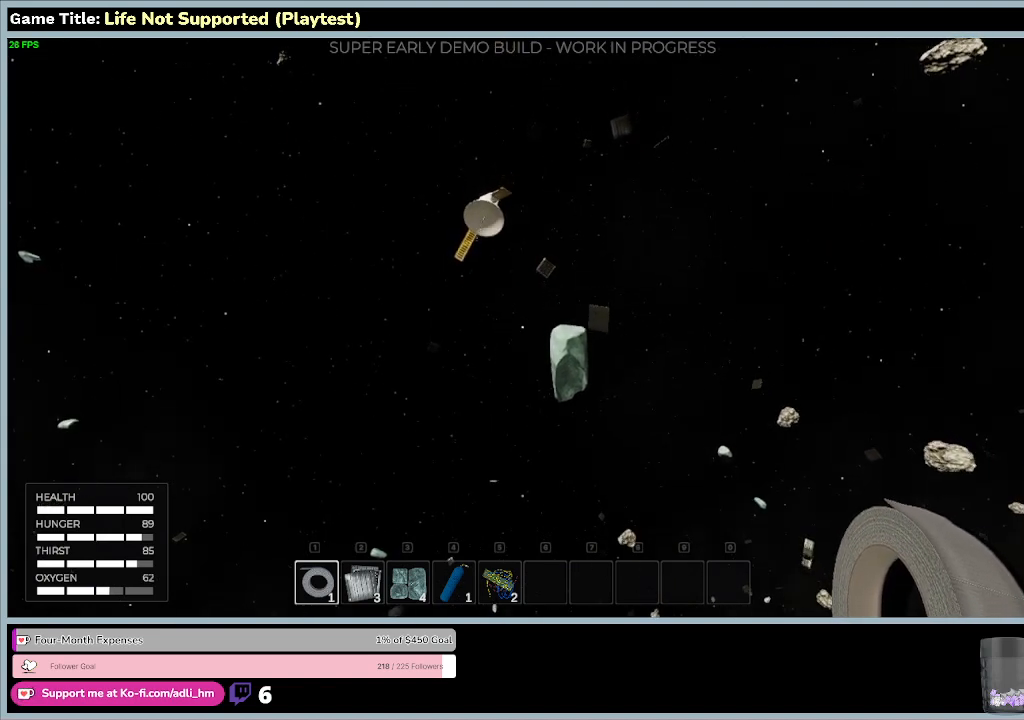
{"keys": ["space"], "mouse": [], "events": [[33, "space", "down"]]}
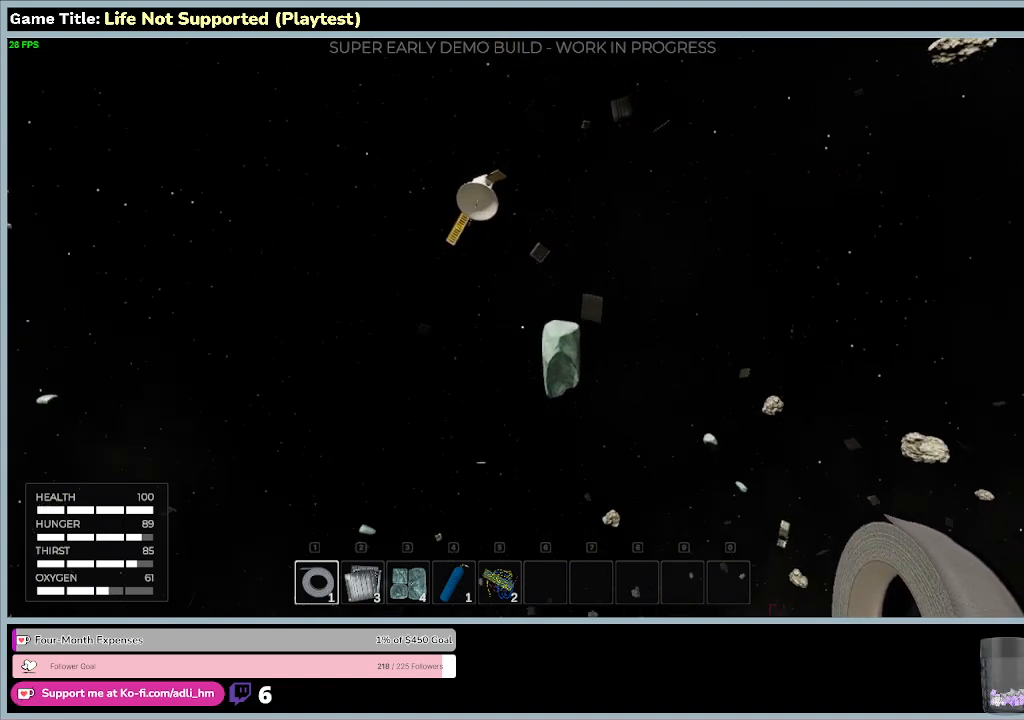
{"keys": ["space"], "mouse": [], "events": []}
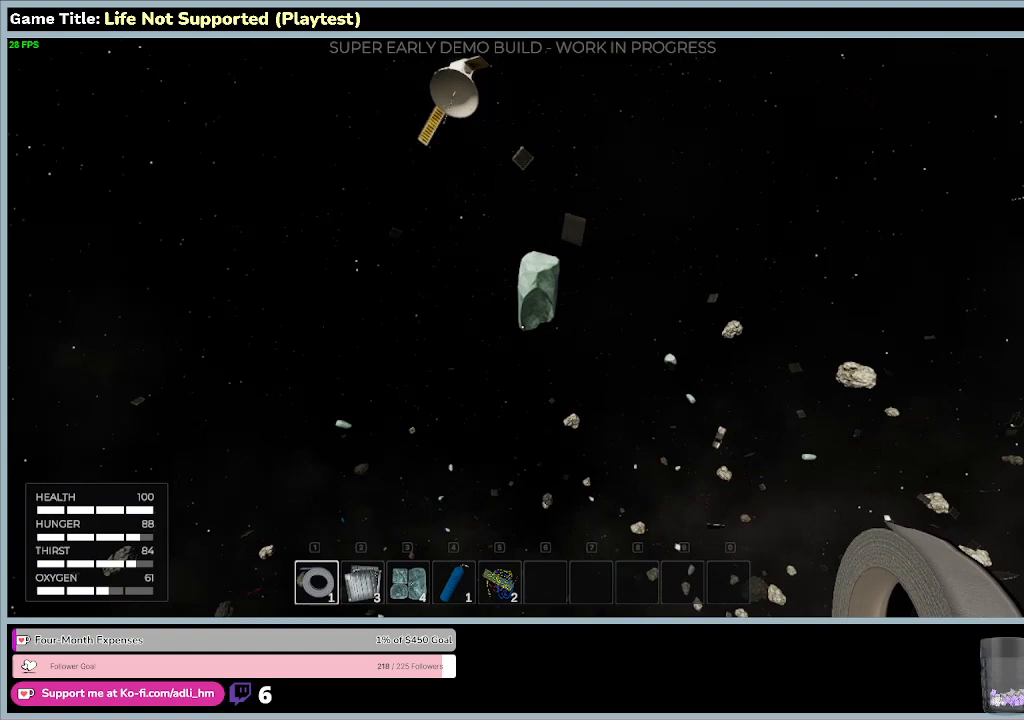
{"keys": ["space"], "mouse": [], "events": []}
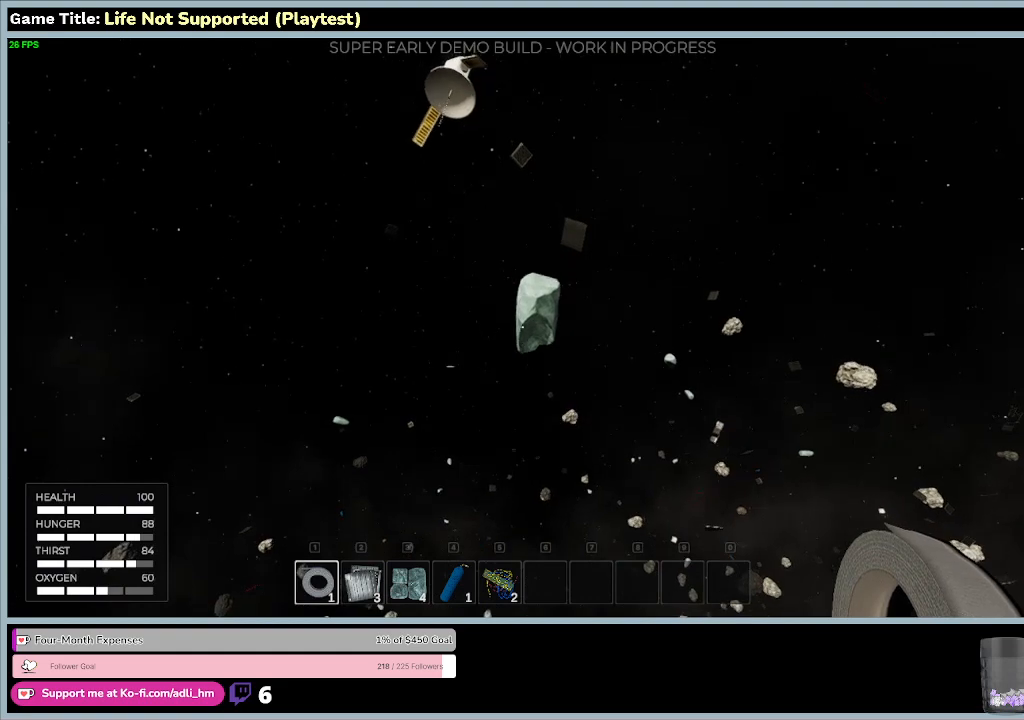
{"keys": ["space"], "mouse": [], "events": []}